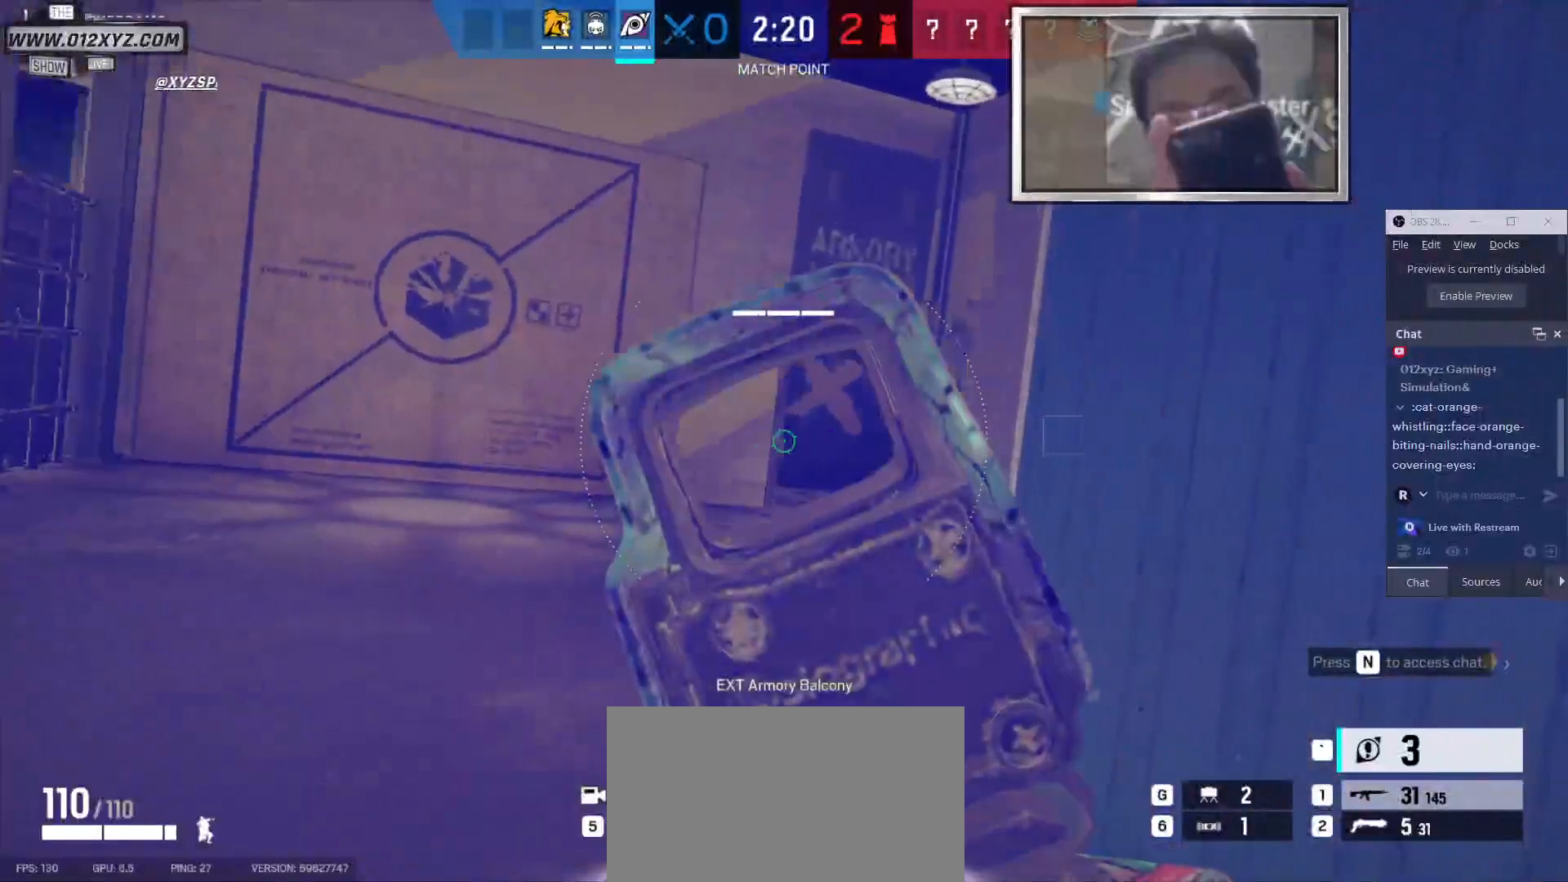
Gameplay with keyboard and mouse; each line is a JSON object with the keys and mouse buttons held at the frame after it. "events" lists presses ("down") and releases ("up") of "1", "2", "3", "4", "5", "a", "alt", "b", "c", "ctrl", "d", "e", "f", "g", "q", "r", "s", "shift", "space", "t", "tab", "v", "w", "x", "z", "mouse_left", "mouse_wheel" and "mouse_right" between this image and that frame as [ms after this image, input, new state], when the widget could be followed in between. "mouse_left", "mouse_wheel", "mouse_right" = the "left", "wheel", "right" buttons of the "mouse" list. No other keys are recorded. "wheel" means that the mouse wheel is clicked or scrolled. Not read: mouse_move.
{"keys": ["a"], "mouse": [], "events": [[266, "w", "down"], [300, "a", "down"], [300, "d", "up"], [366, "w", "up"]]}
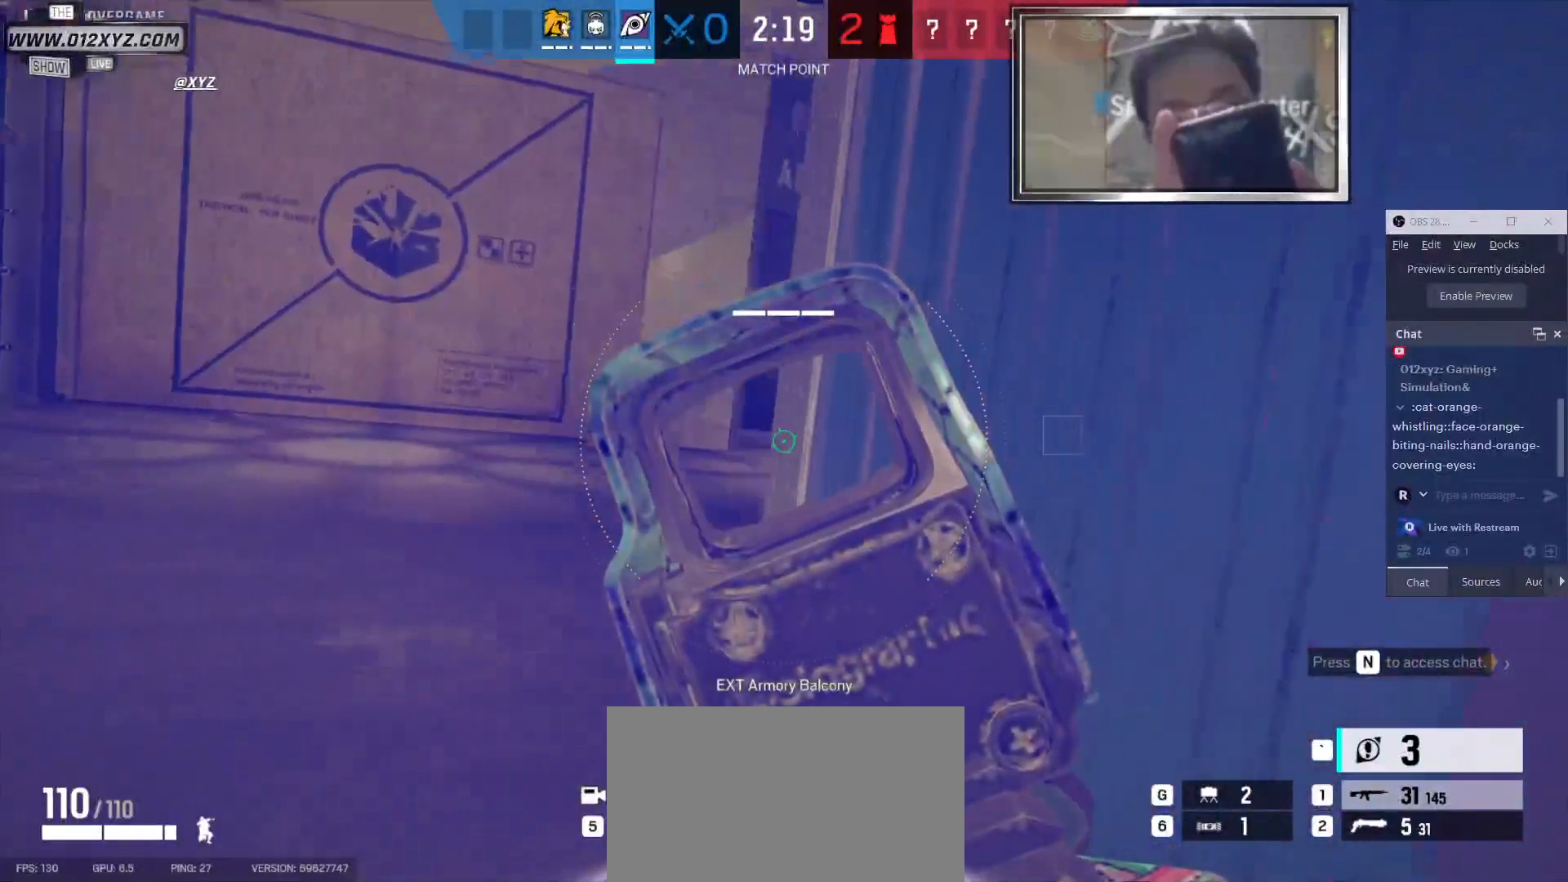
{"keys": ["a"], "mouse": [], "events": []}
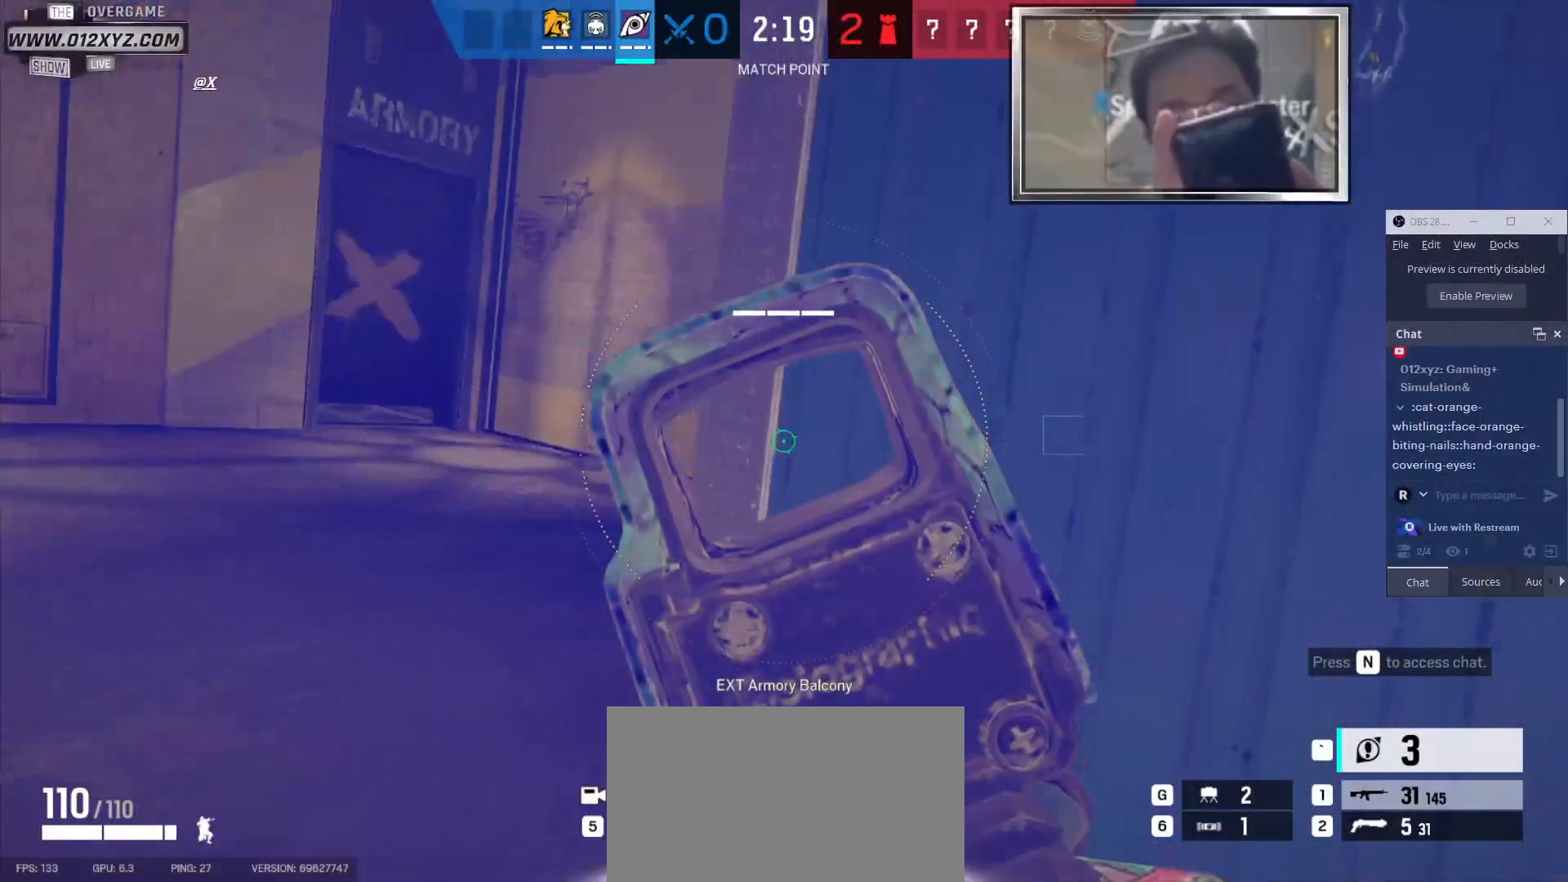
{"keys": ["a"], "mouse": [], "events": []}
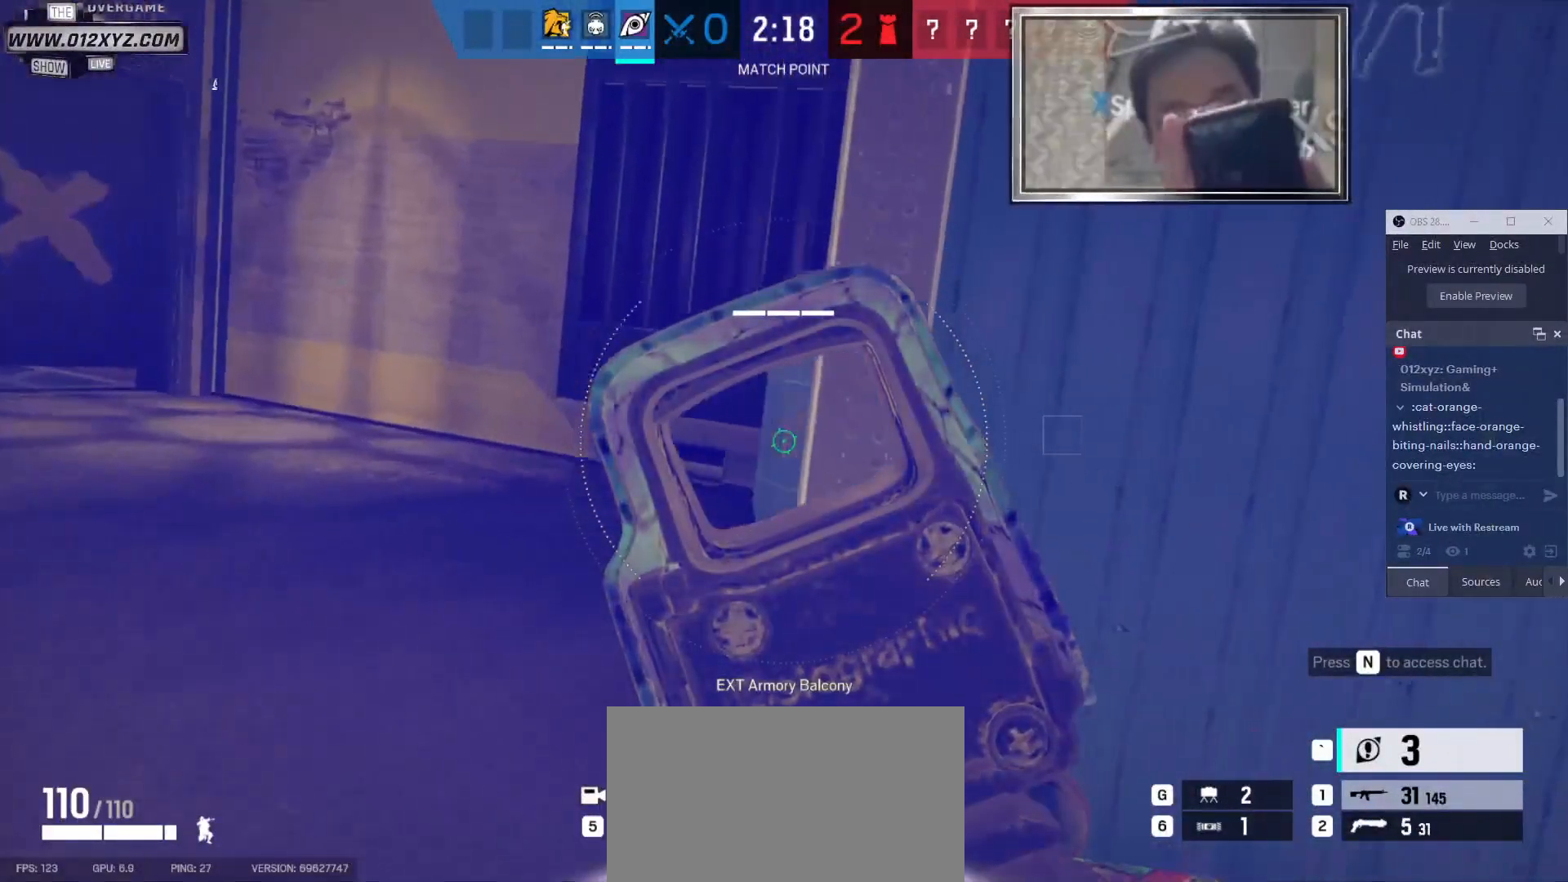
{"keys": ["a"], "mouse": [], "events": []}
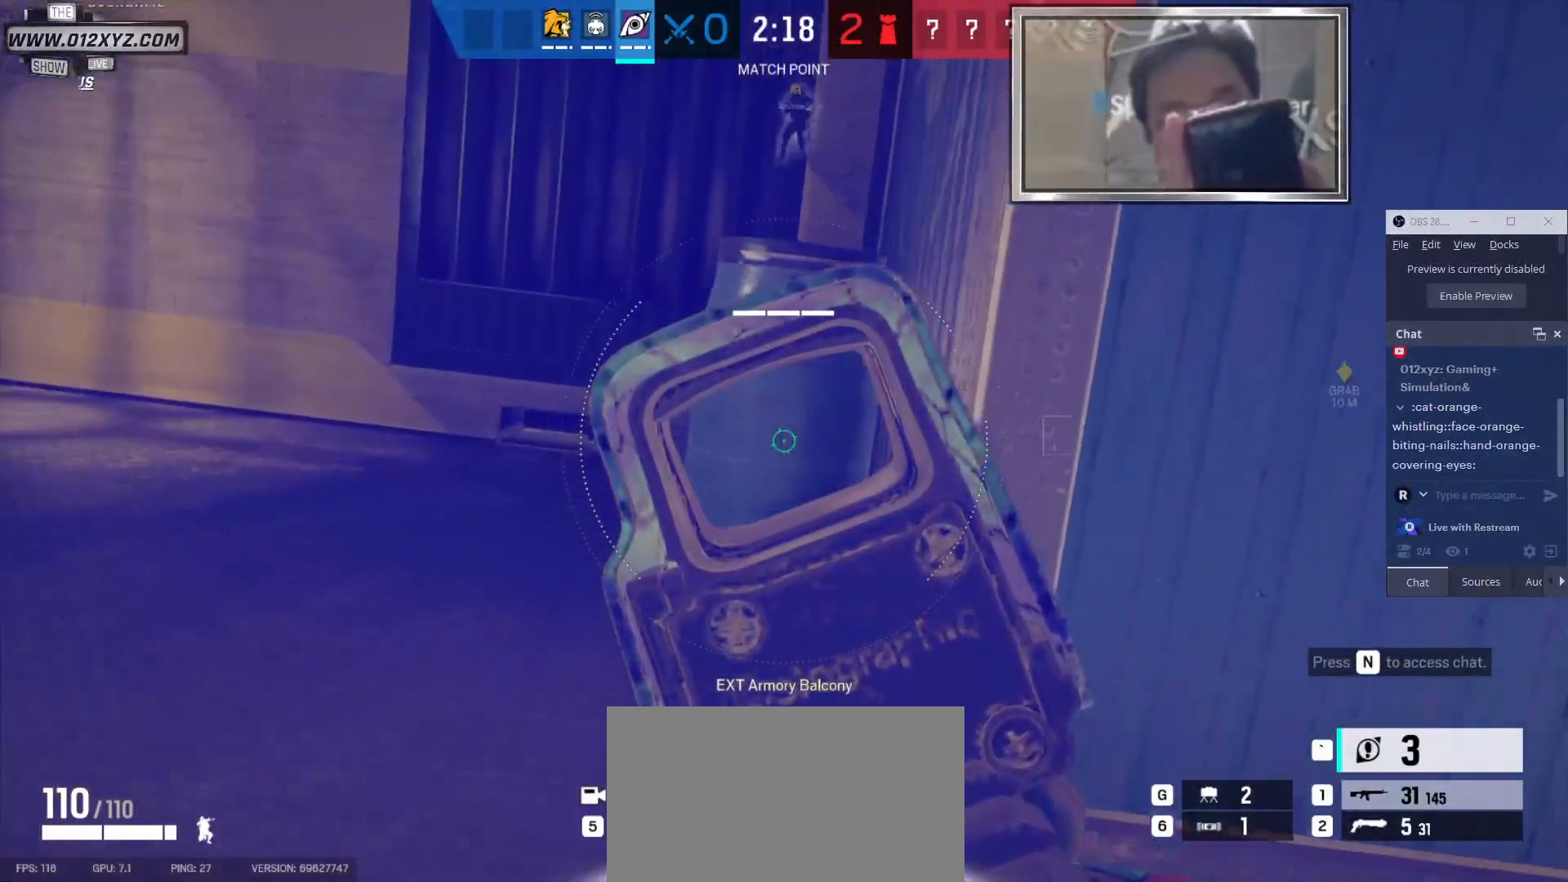
{"keys": ["a"], "mouse": [], "events": []}
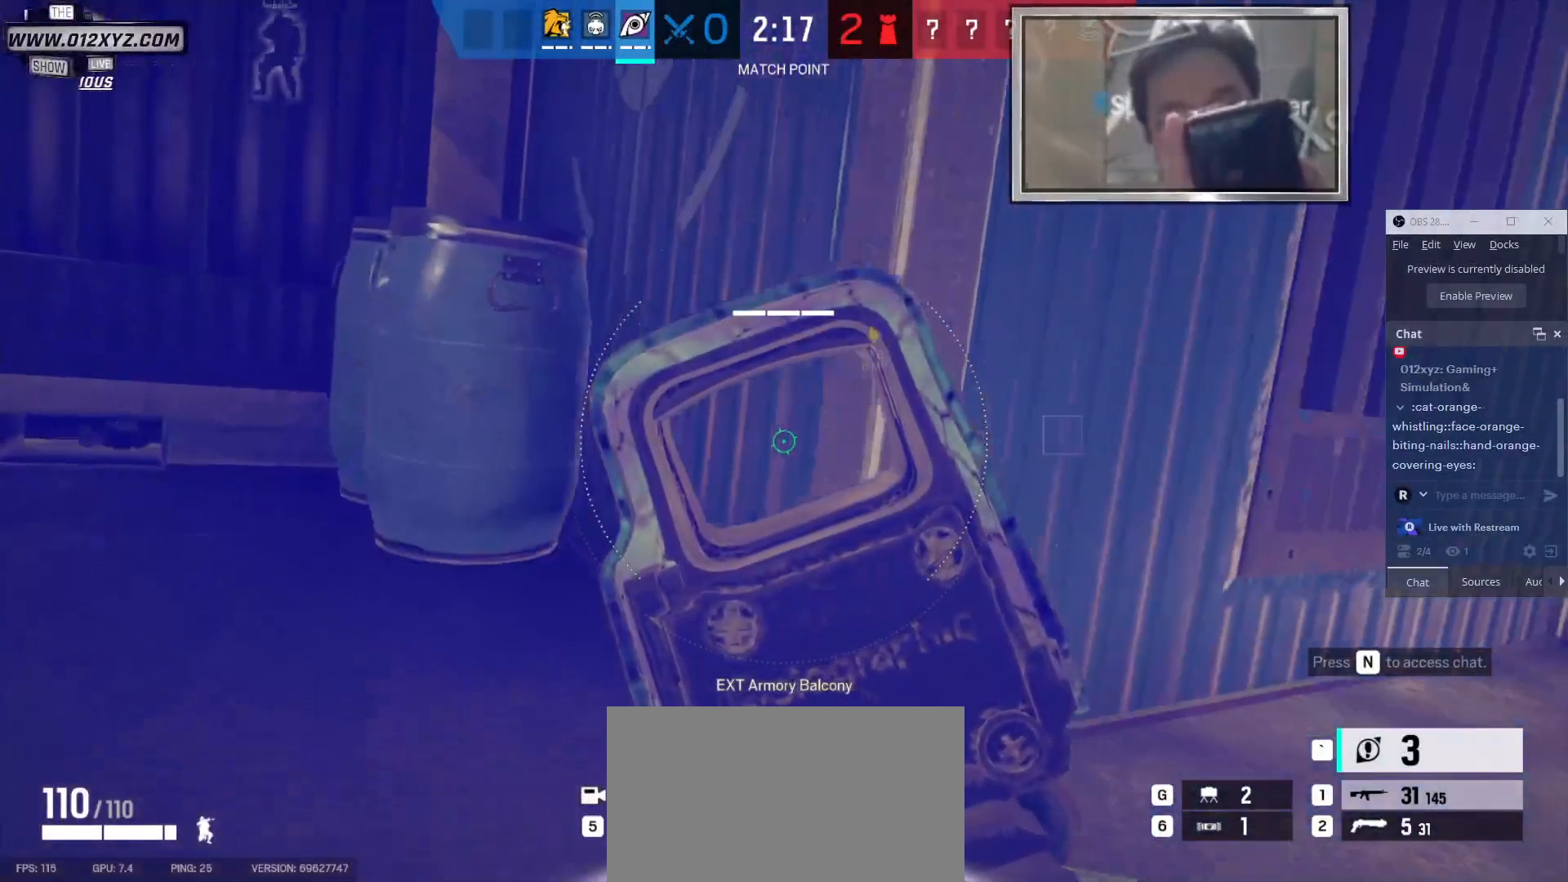
{"keys": ["d", "w"], "mouse": [], "events": [[233, "d", "down"], [333, "w", "down"], [400, "a", "up"]]}
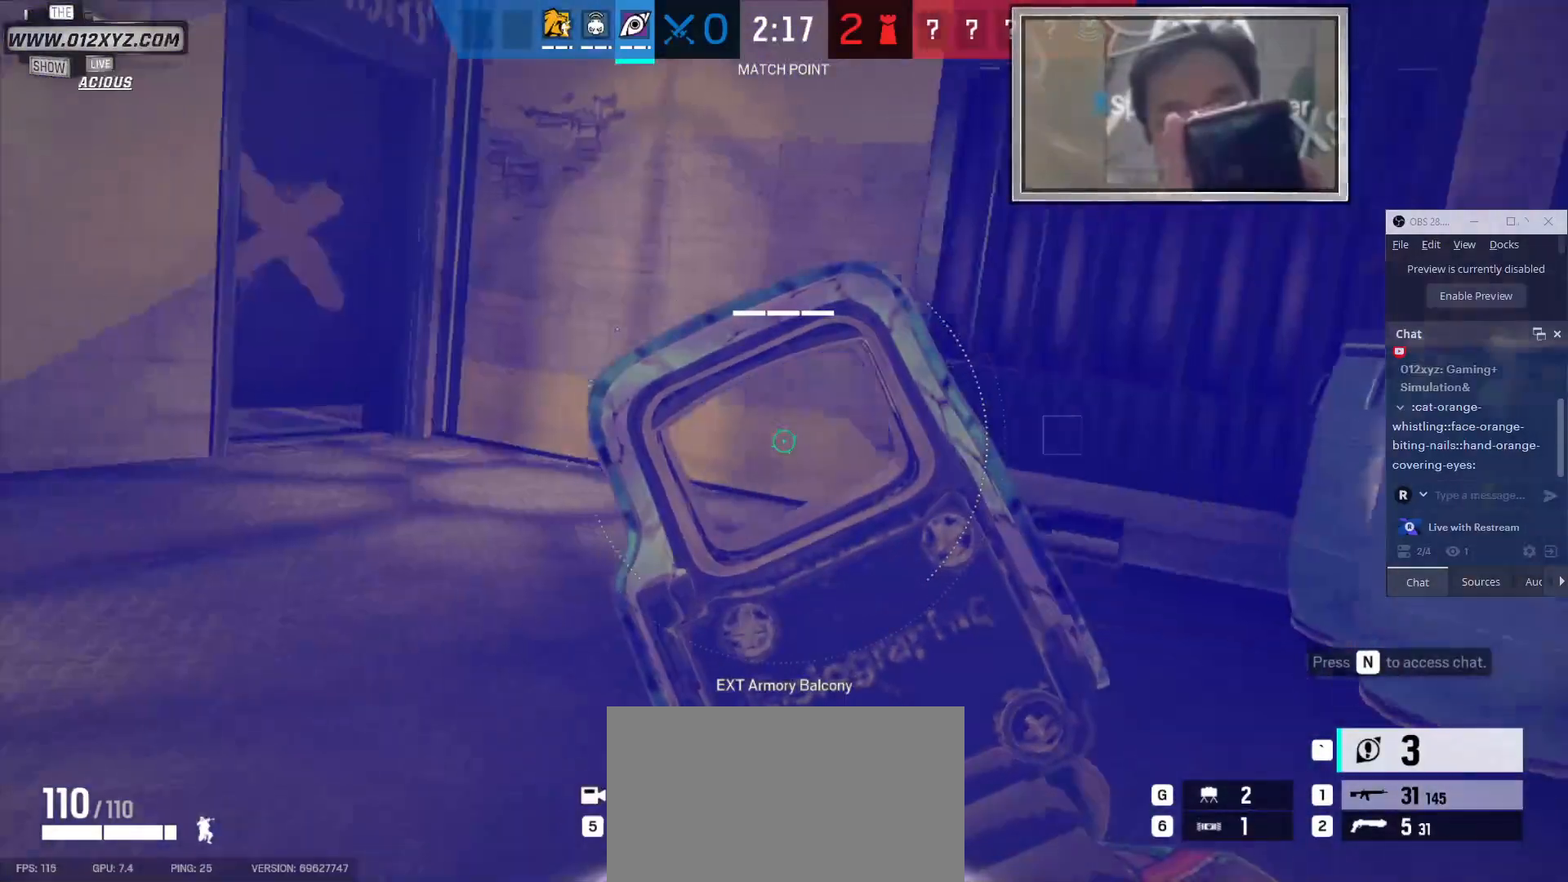
{"keys": ["w"], "mouse": [], "events": [[400, "d", "up"]]}
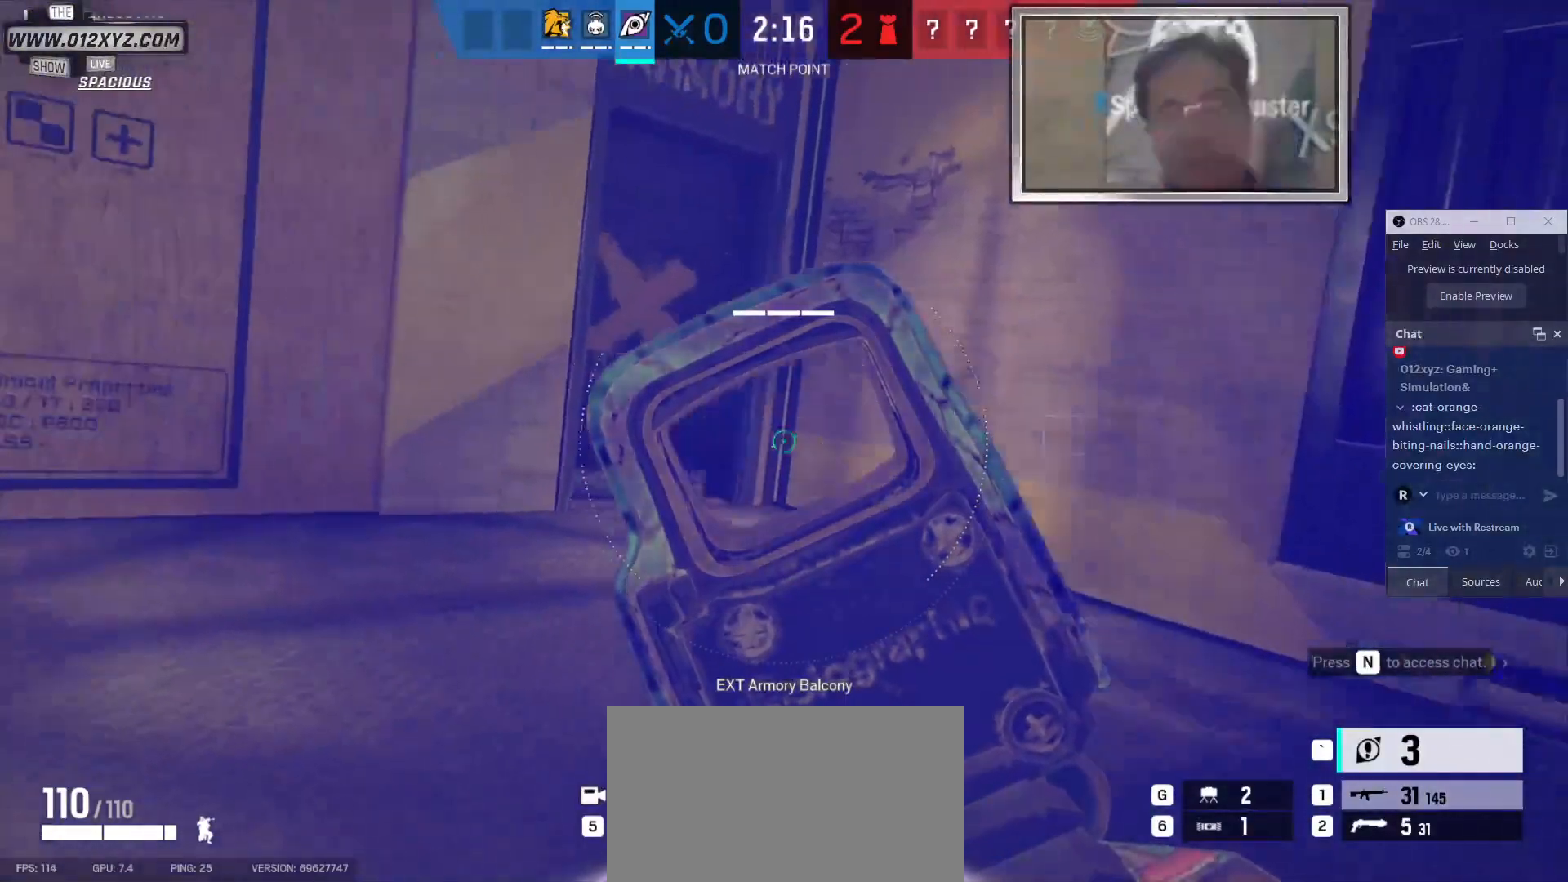
{"keys": ["w"], "mouse": [], "events": []}
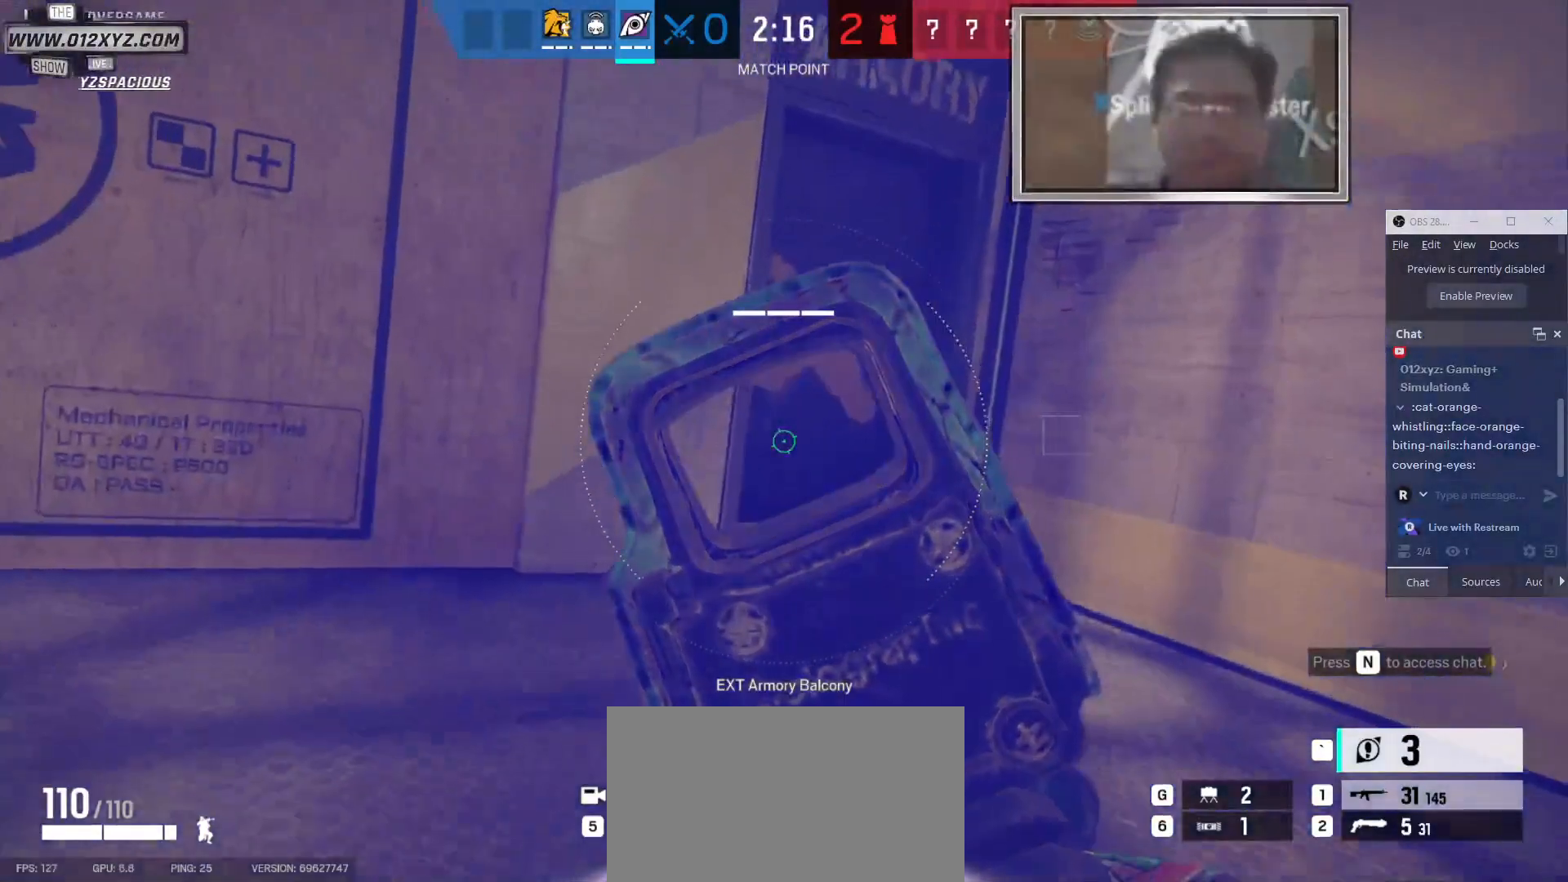
{"keys": ["w"], "mouse": [], "events": [[300, "g", "down"], [466, "g", "up"]]}
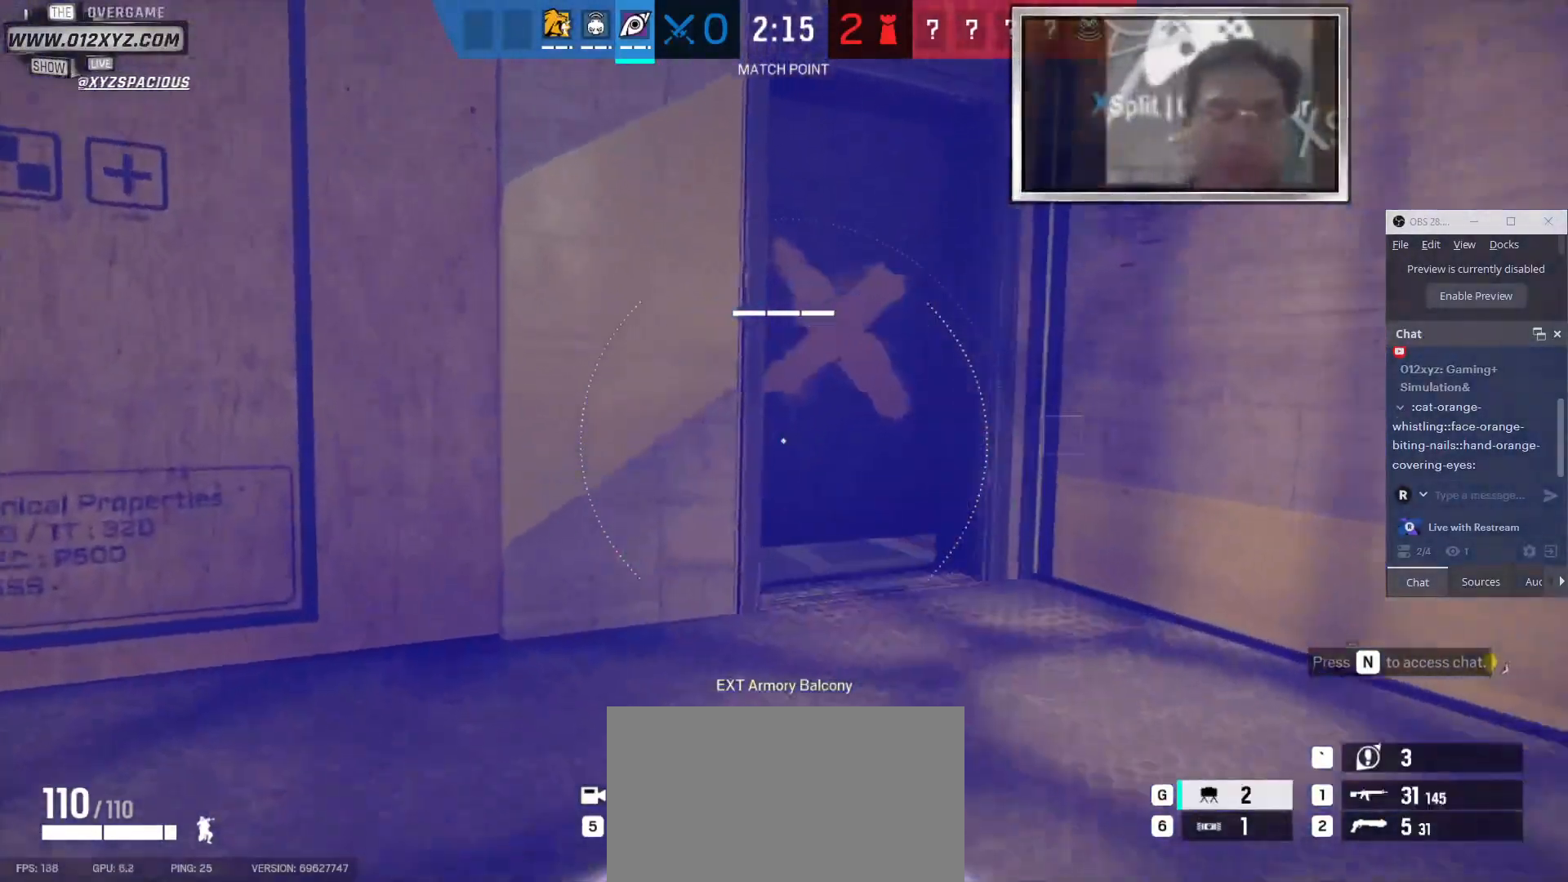
{"keys": ["a", "w"], "mouse": [], "events": [[266, "a", "down"]]}
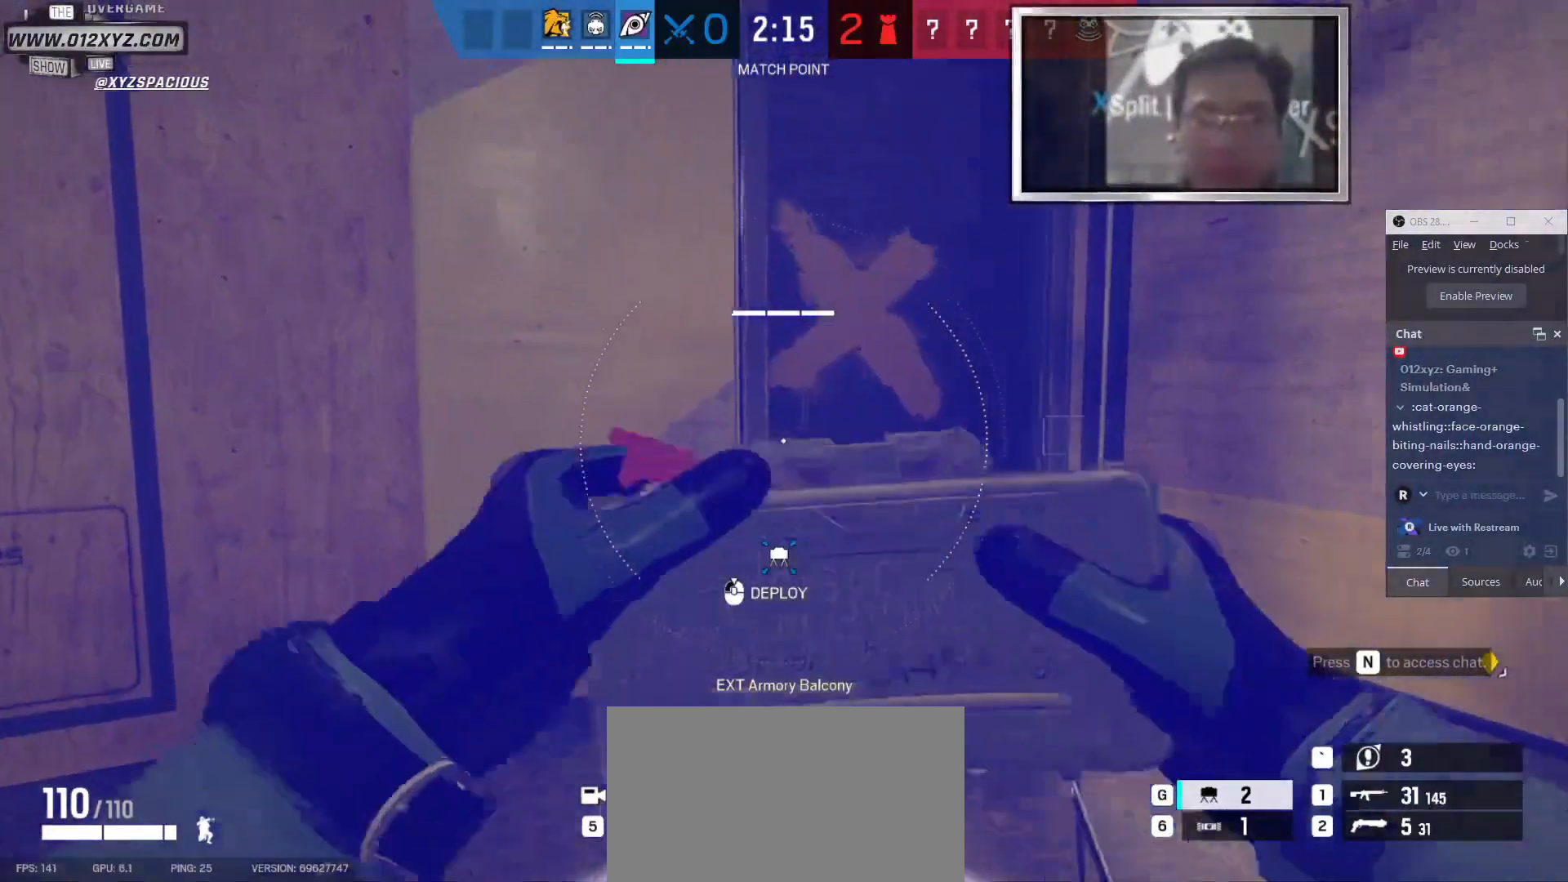
{"keys": ["w"], "mouse": [], "events": [[133, "a", "up"]]}
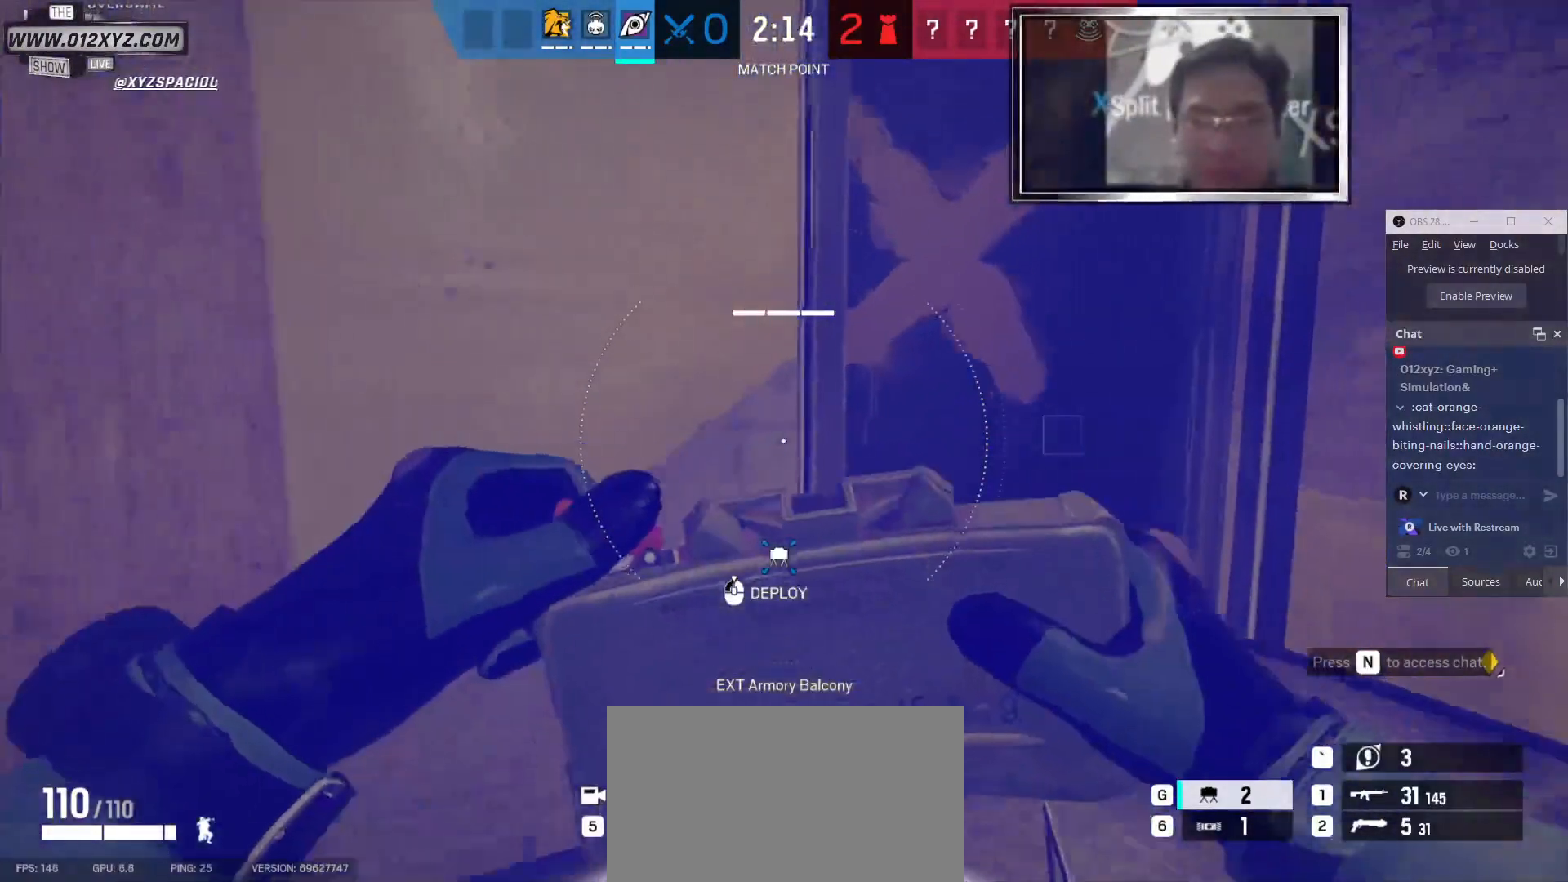
{"keys": ["w"], "mouse": ["left"], "events": [[66, "a", "down"], [166, "a", "up"], [366, "mouse_left", "down"]]}
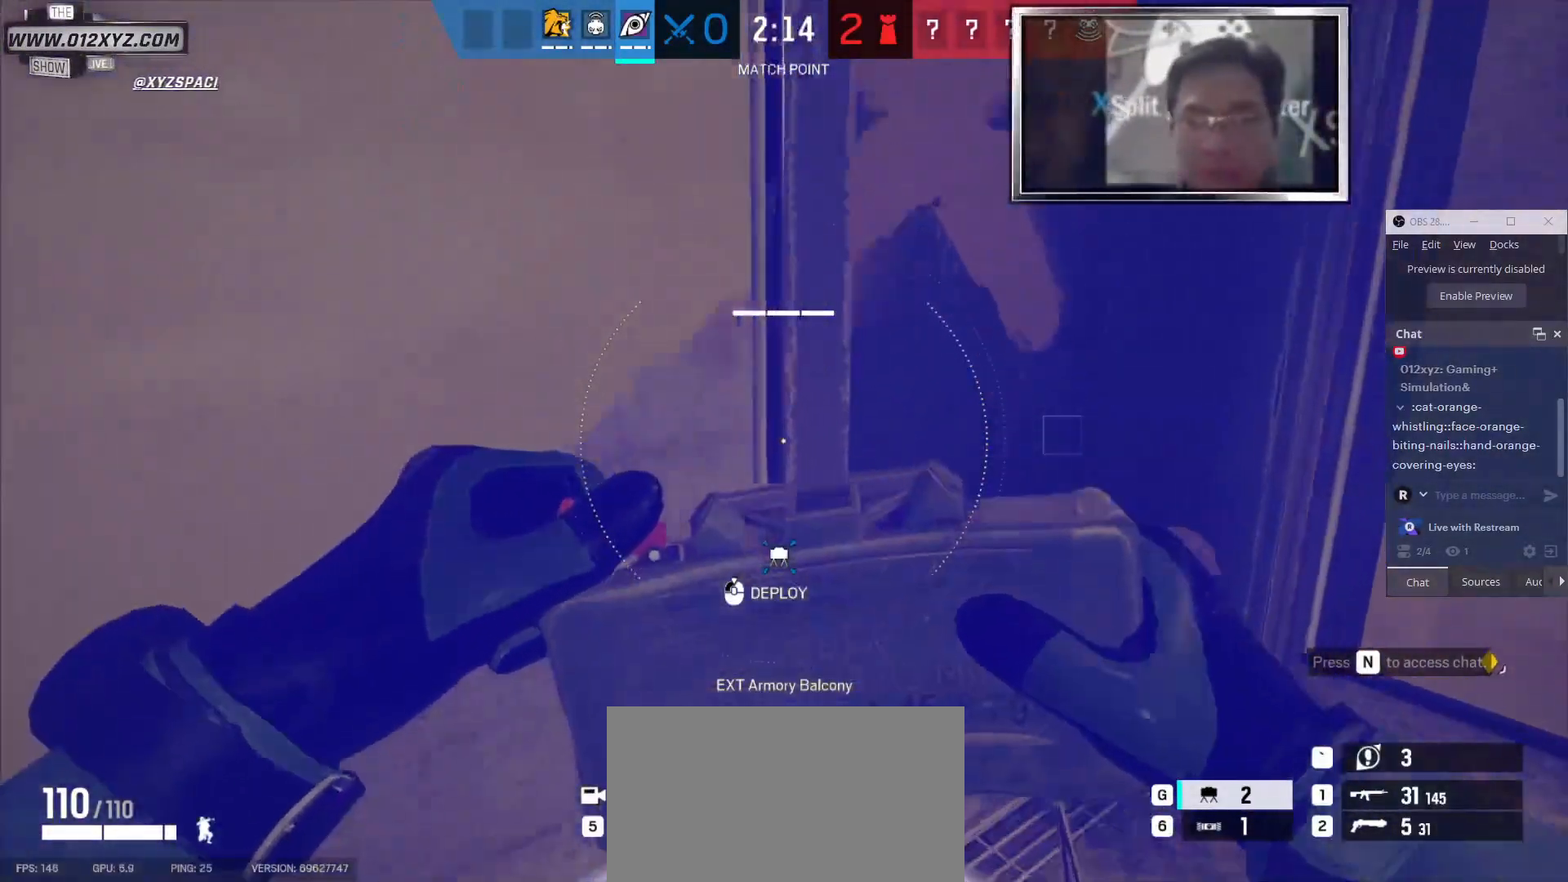
{"keys": [], "mouse": ["left"], "events": [[66, "w", "up"]]}
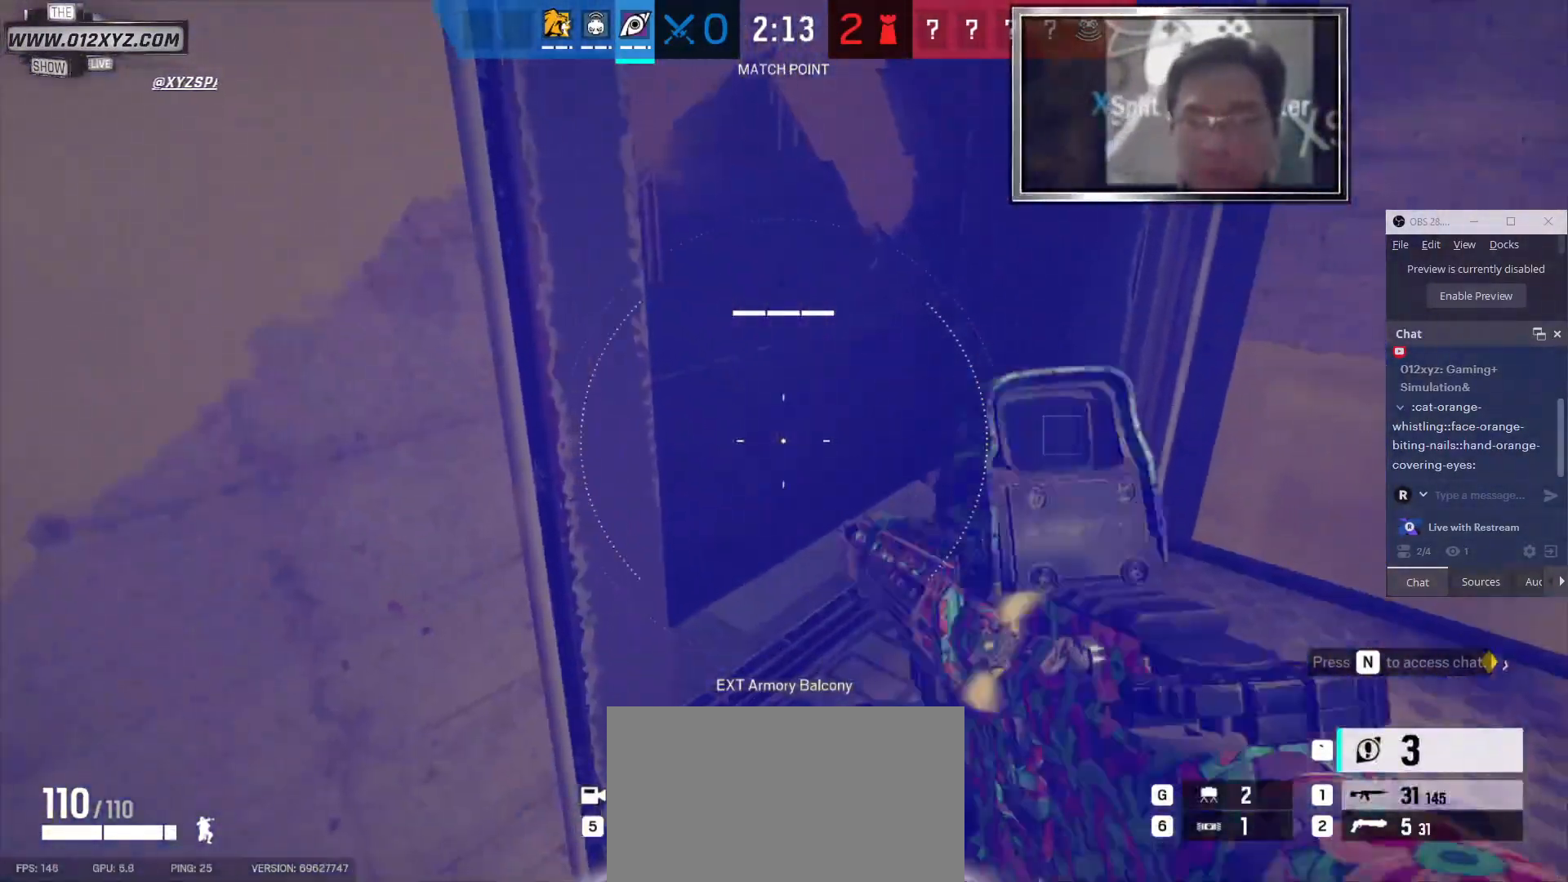
{"keys": ["g"], "mouse": [], "events": [[300, "mouse_left", "up"], [500, "g", "down"]]}
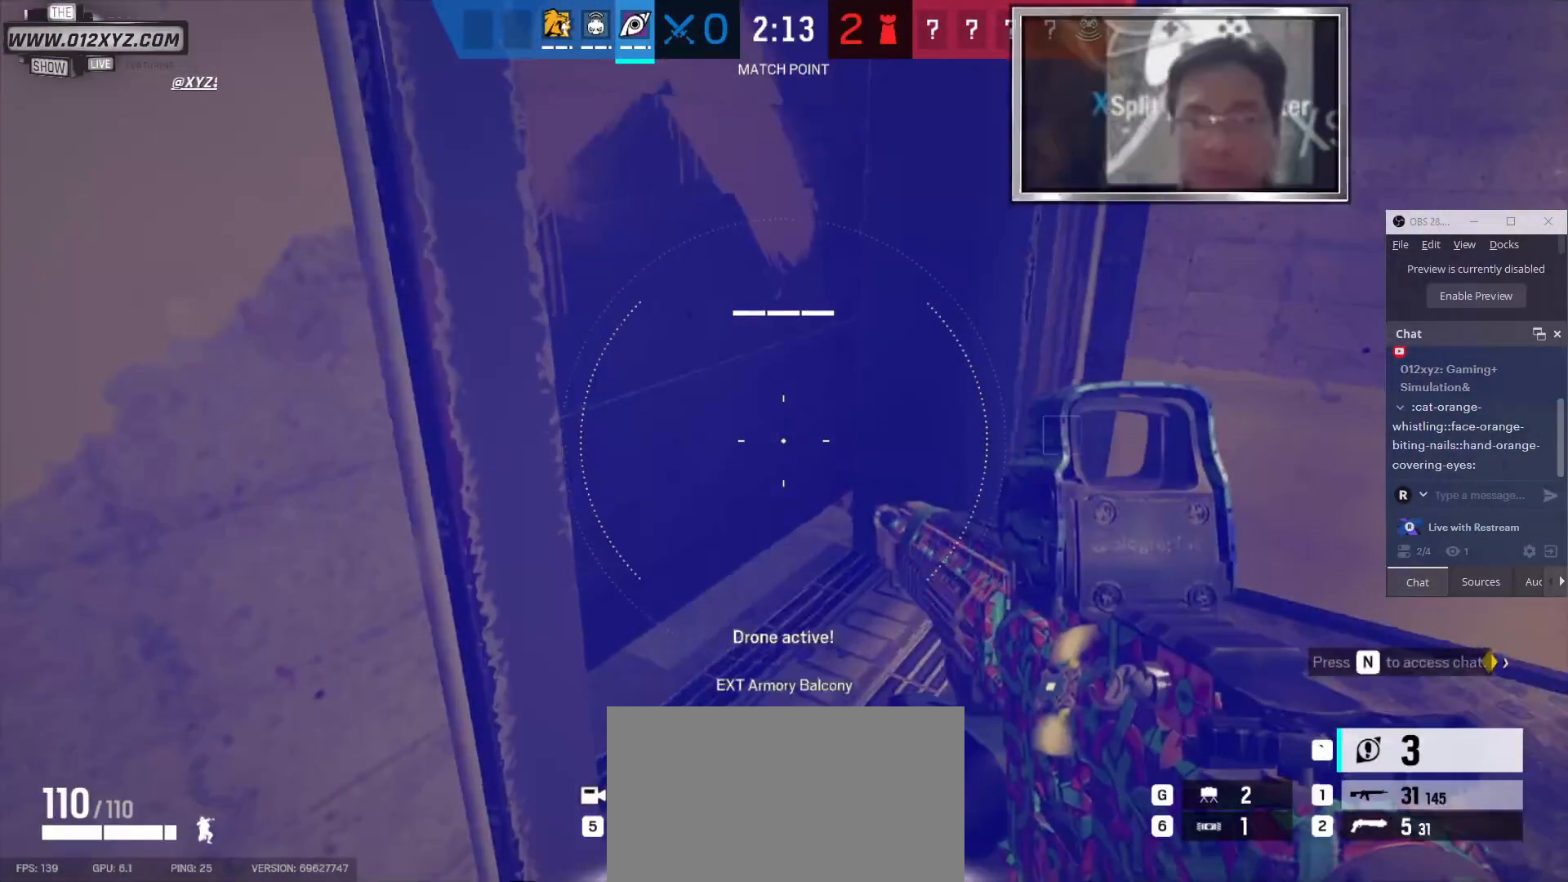
{"keys": [], "mouse": ["left"], "events": [[133, "g", "up"], [333, "mouse_left", "down"]]}
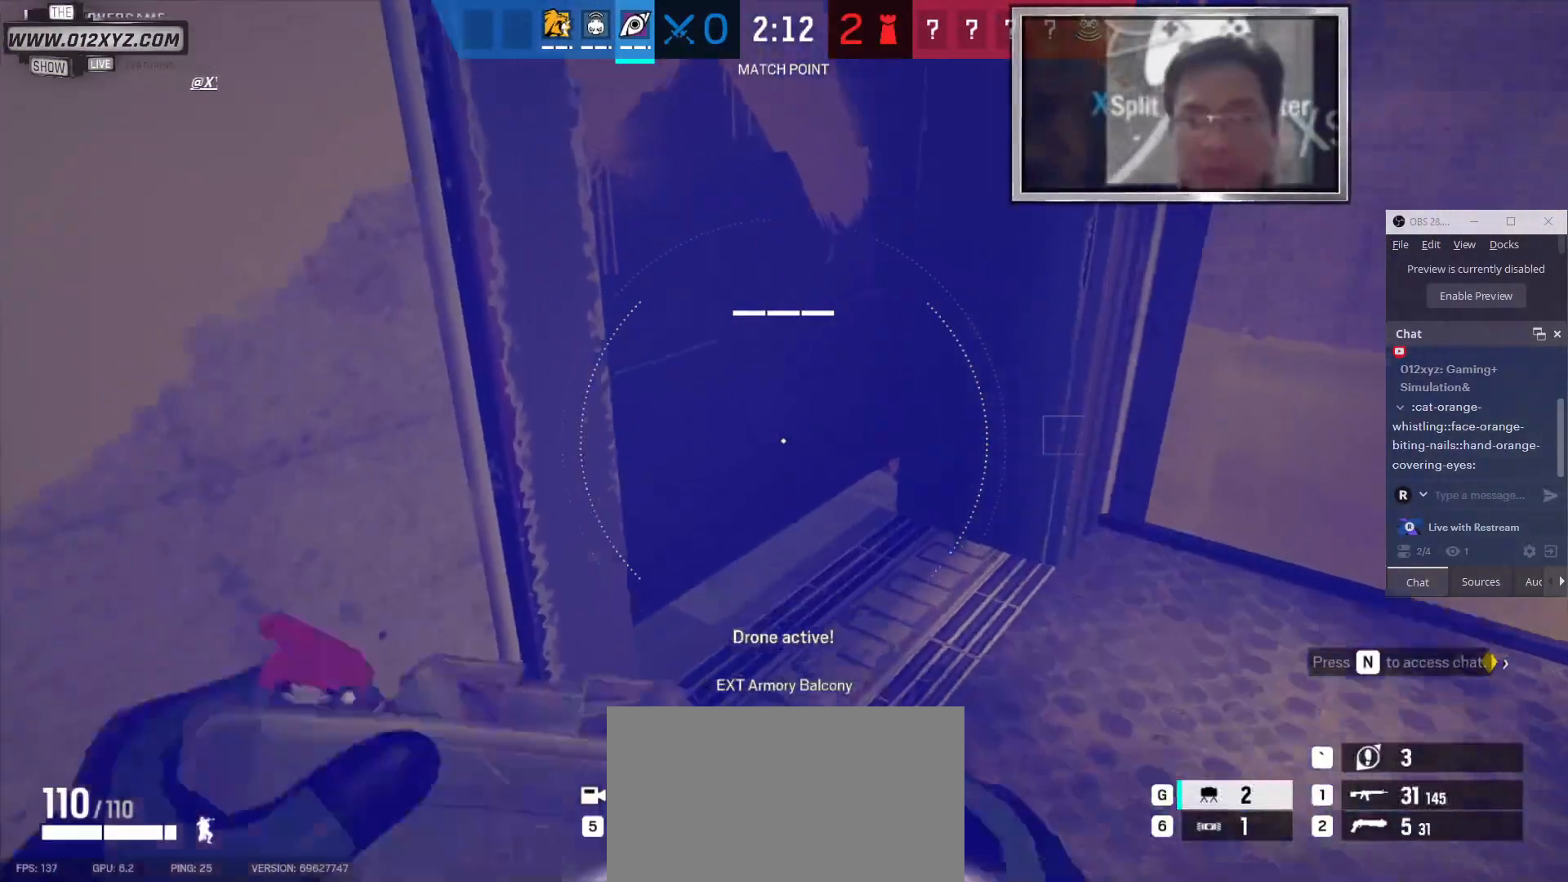
{"keys": [], "mouse": ["left"], "events": []}
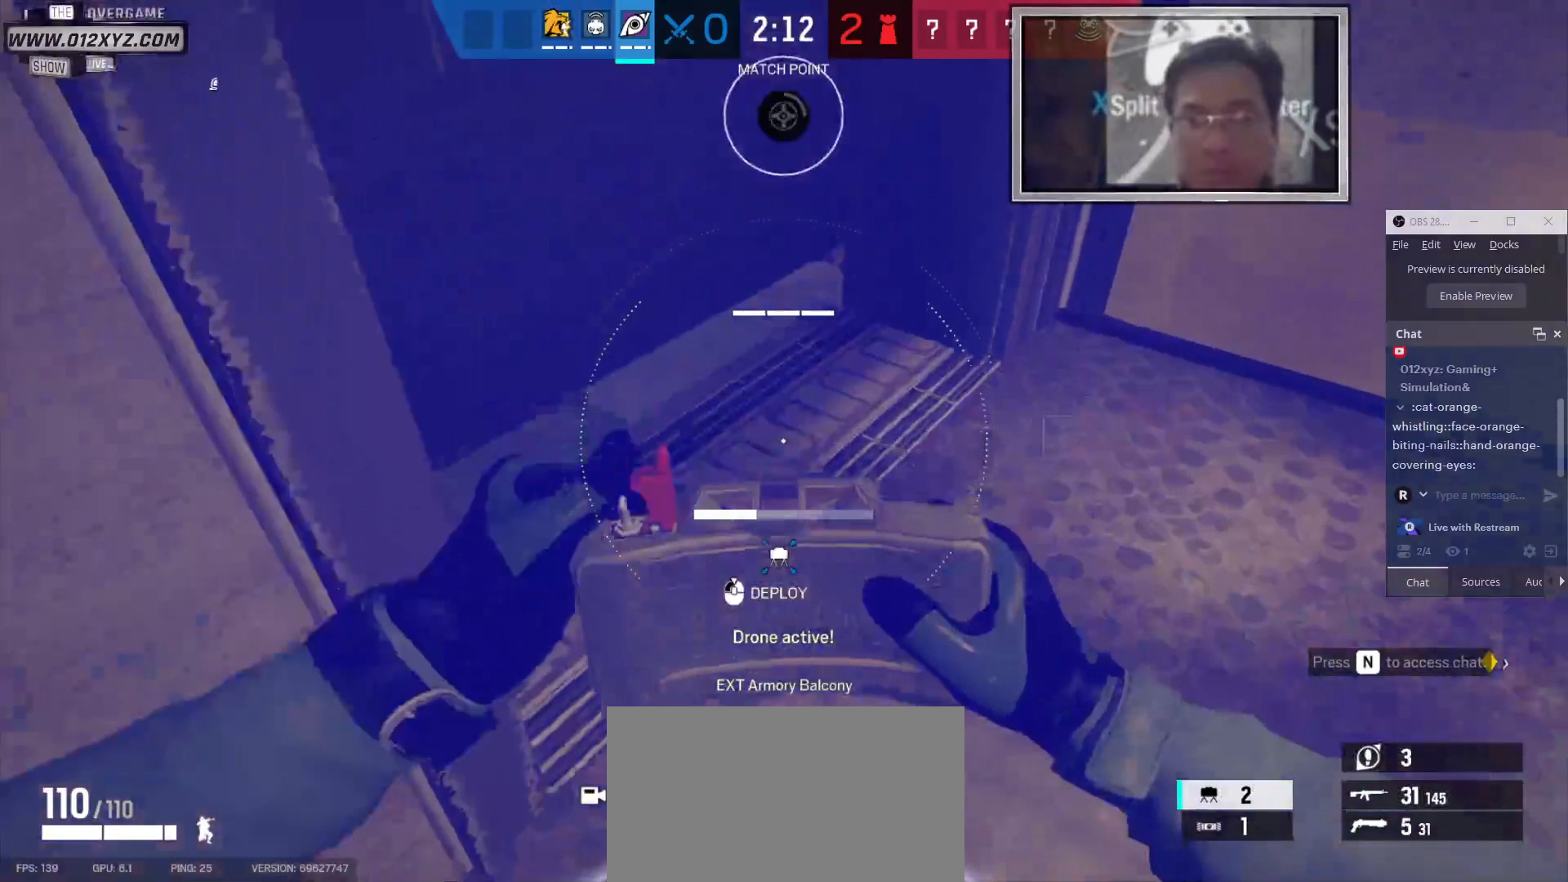
{"keys": [], "mouse": ["left"], "events": []}
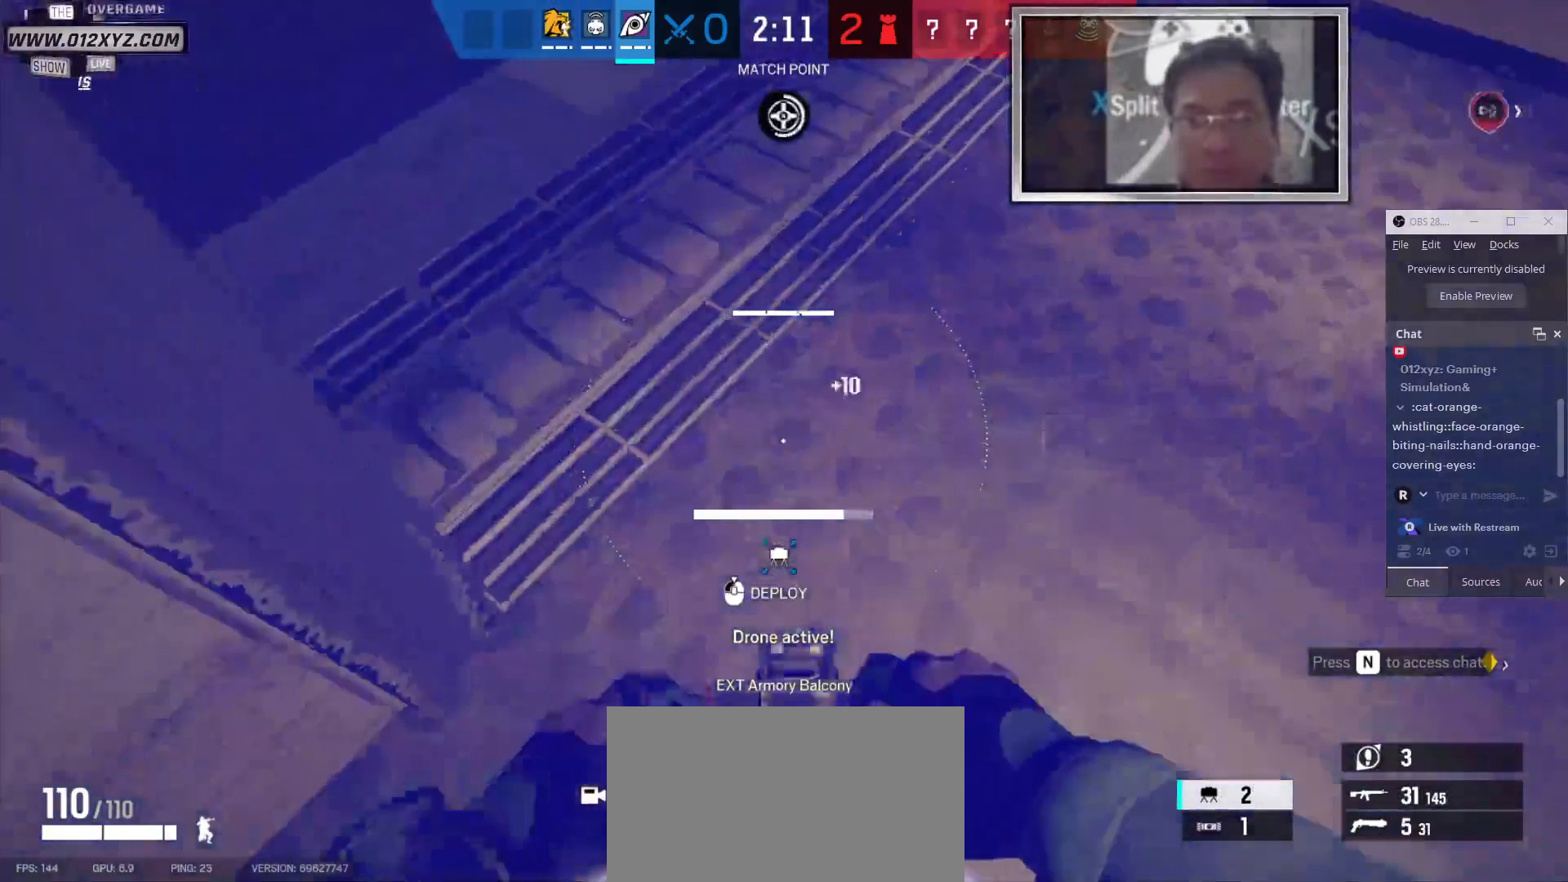
{"keys": ["s"], "mouse": ["left"], "events": [[100, "s", "down"]]}
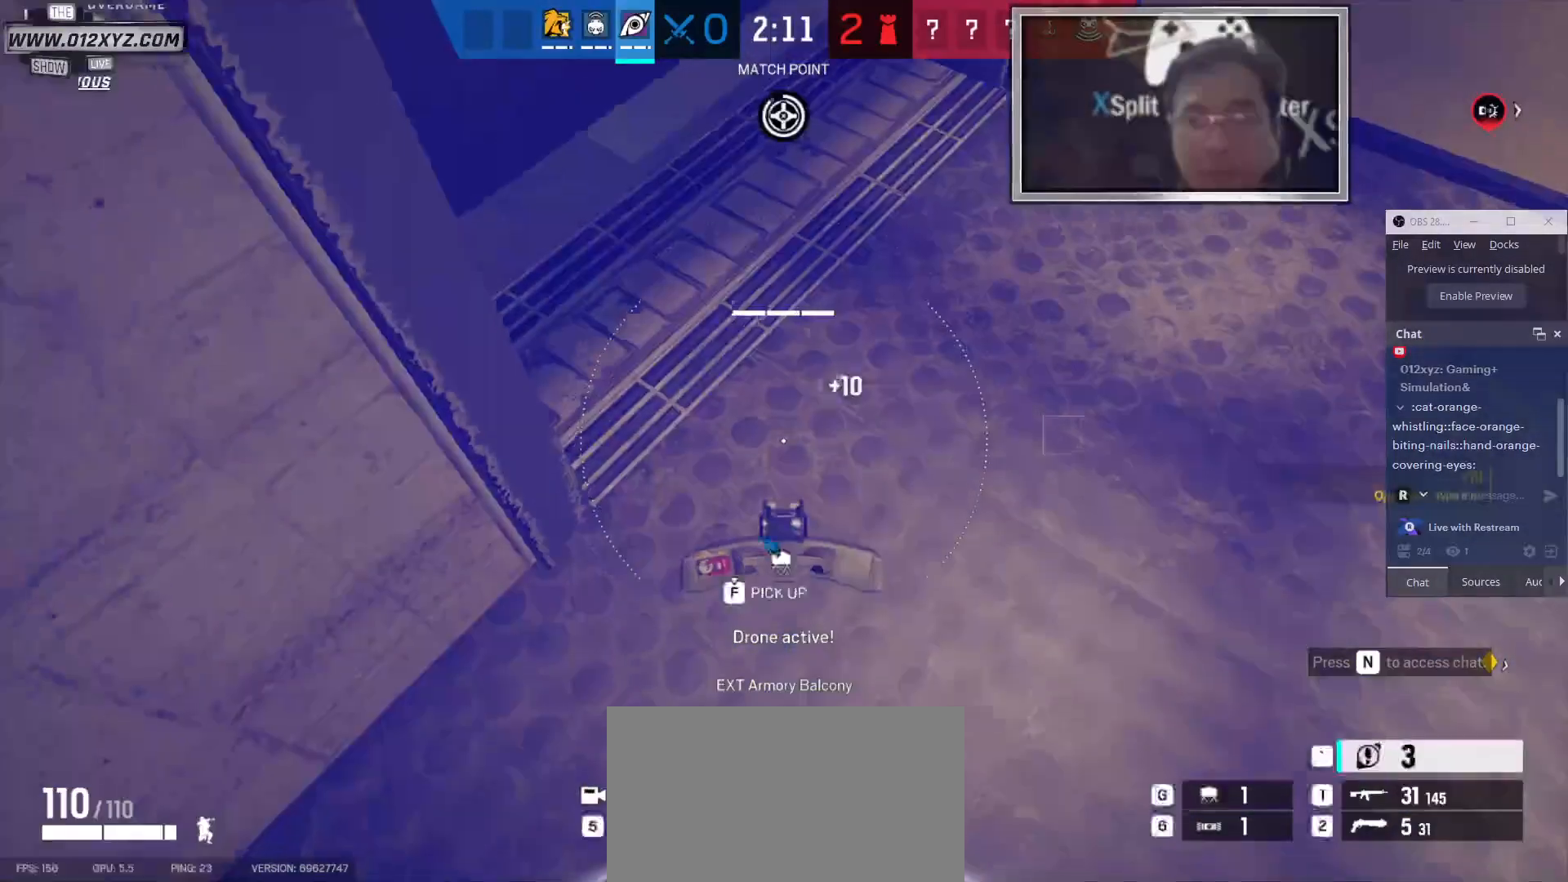
{"keys": ["d"], "mouse": [], "events": [[233, "d", "down"], [266, "s", "up"], [300, "mouse_left", "up"]]}
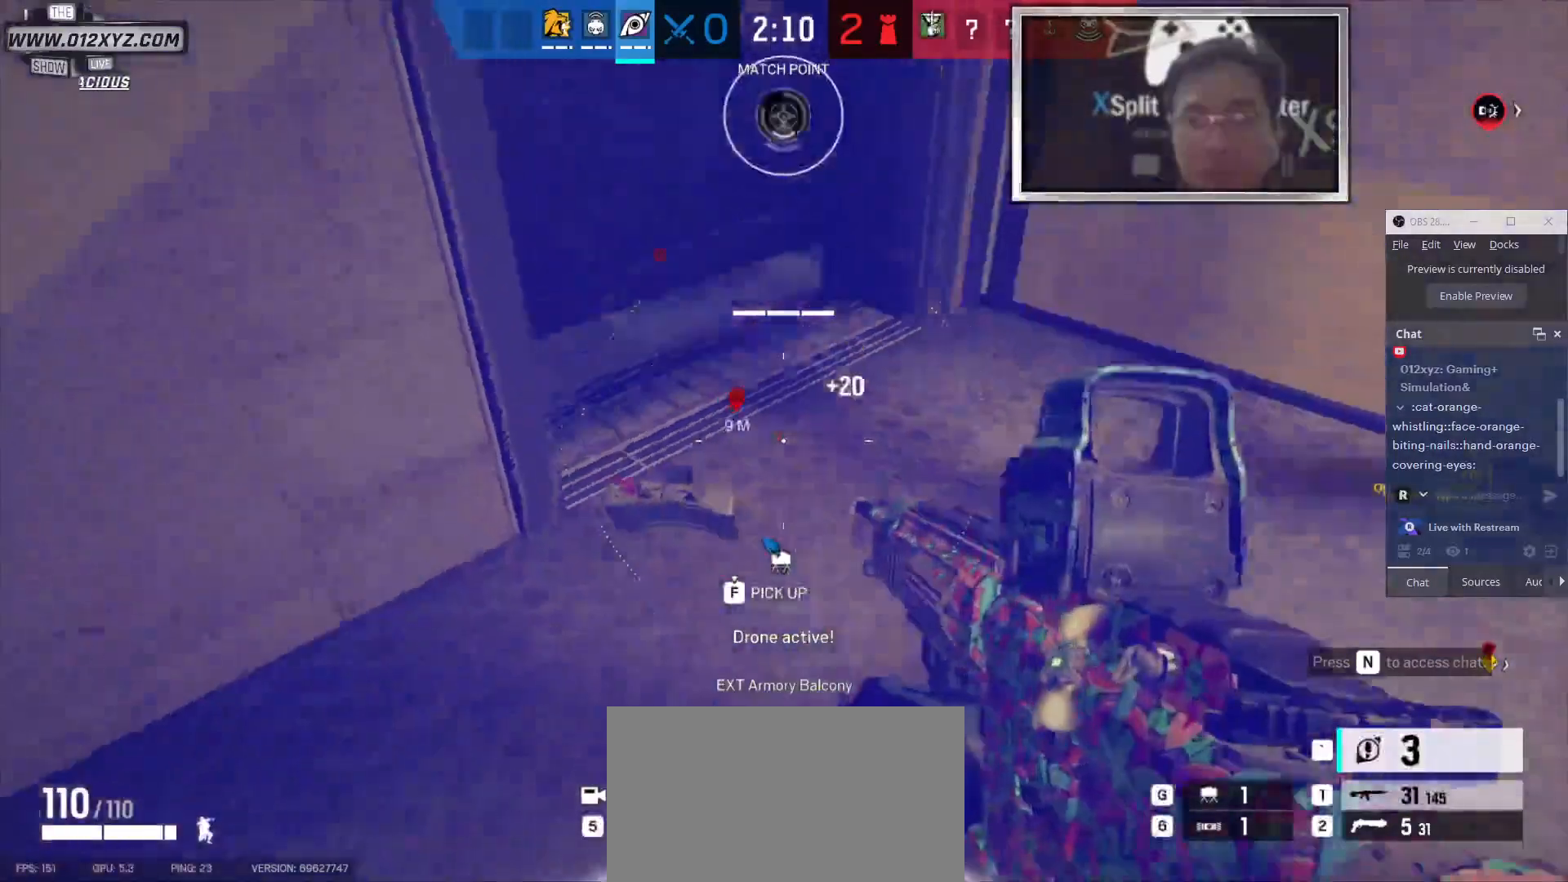
{"keys": ["a"], "mouse": [], "events": [[66, "2", "down"], [200, "2", "up"], [266, "d", "up"], [433, "a", "down"]]}
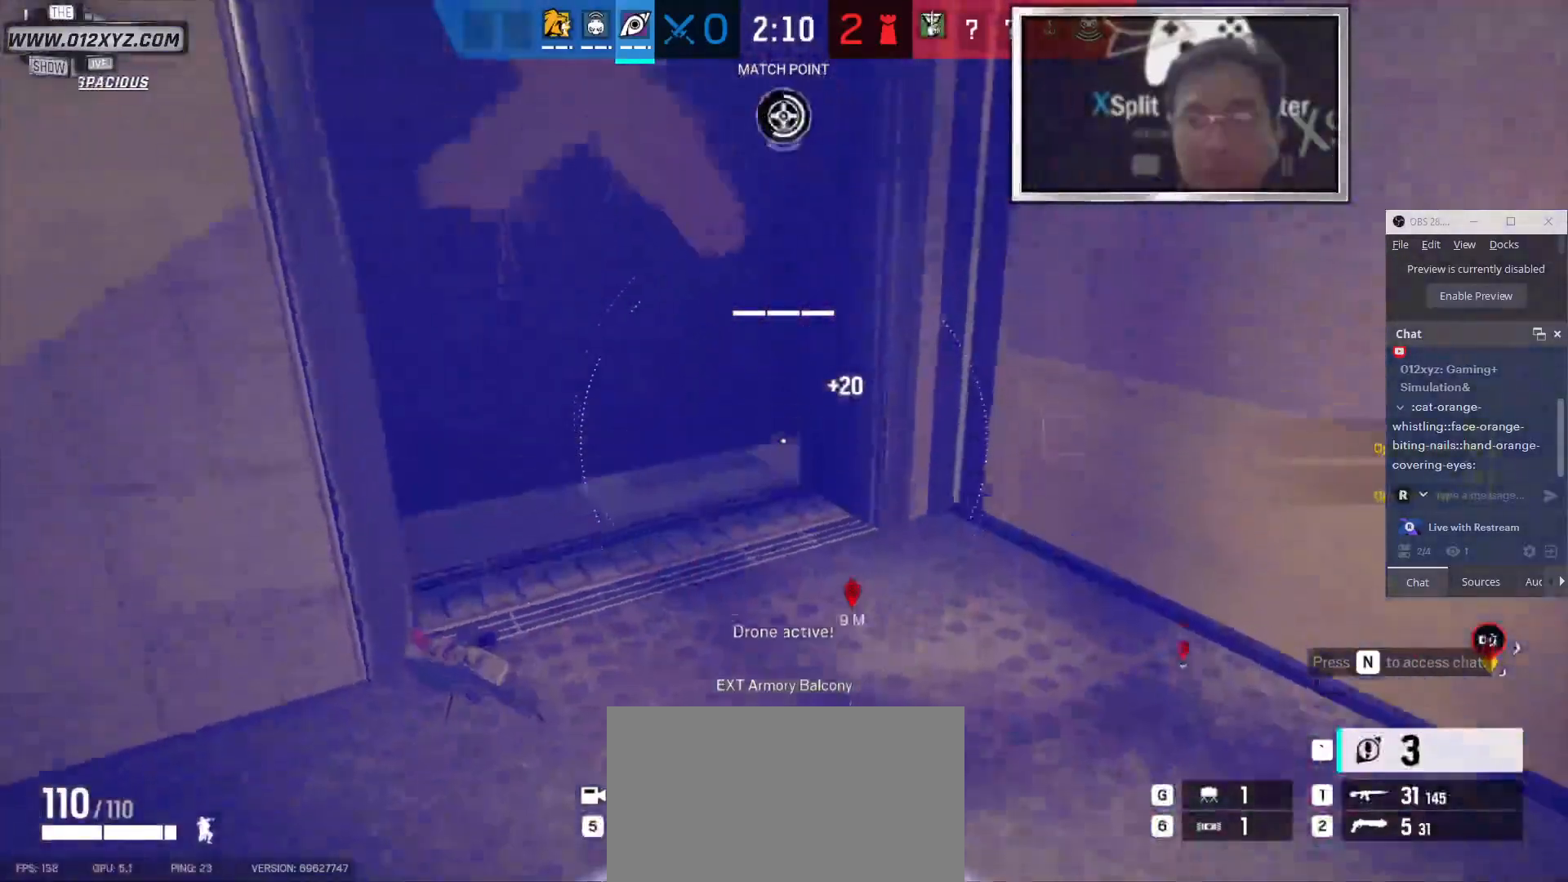
{"keys": [], "mouse": ["left"], "events": [[66, "w", "down"], [133, "a", "up"], [233, "w", "up"], [500, "mouse_left", "down"]]}